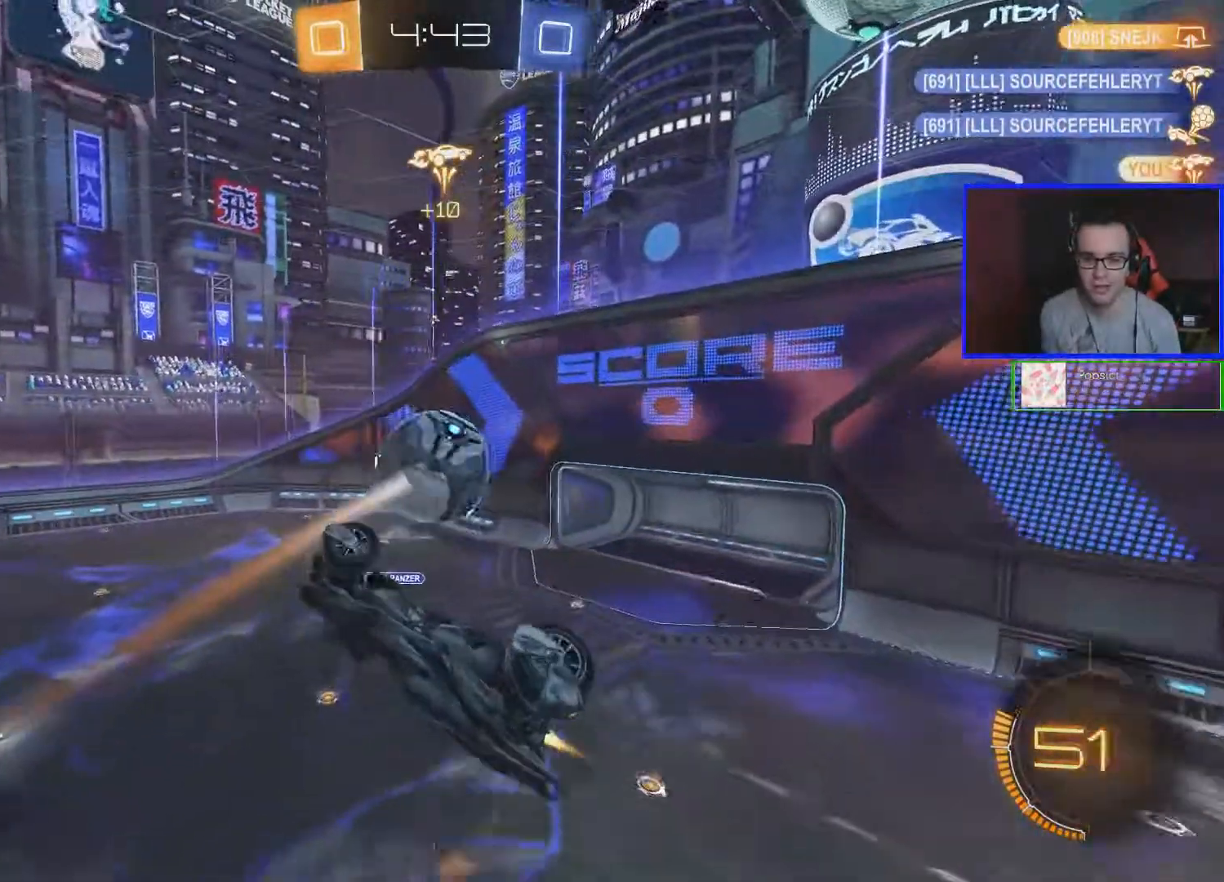
Gameplay with a controller (Xbox layout); each line is a JSON object with the inputs held at the frame after it. "events" lists button and stick changes between this image and that frame as [ms after this image, input, new state], when the widget could be followed in between.
{"buttons": ["B", "R2"], "left_stick": "center", "right_stick": "center", "events": [[233, "left_stick", "center"]]}
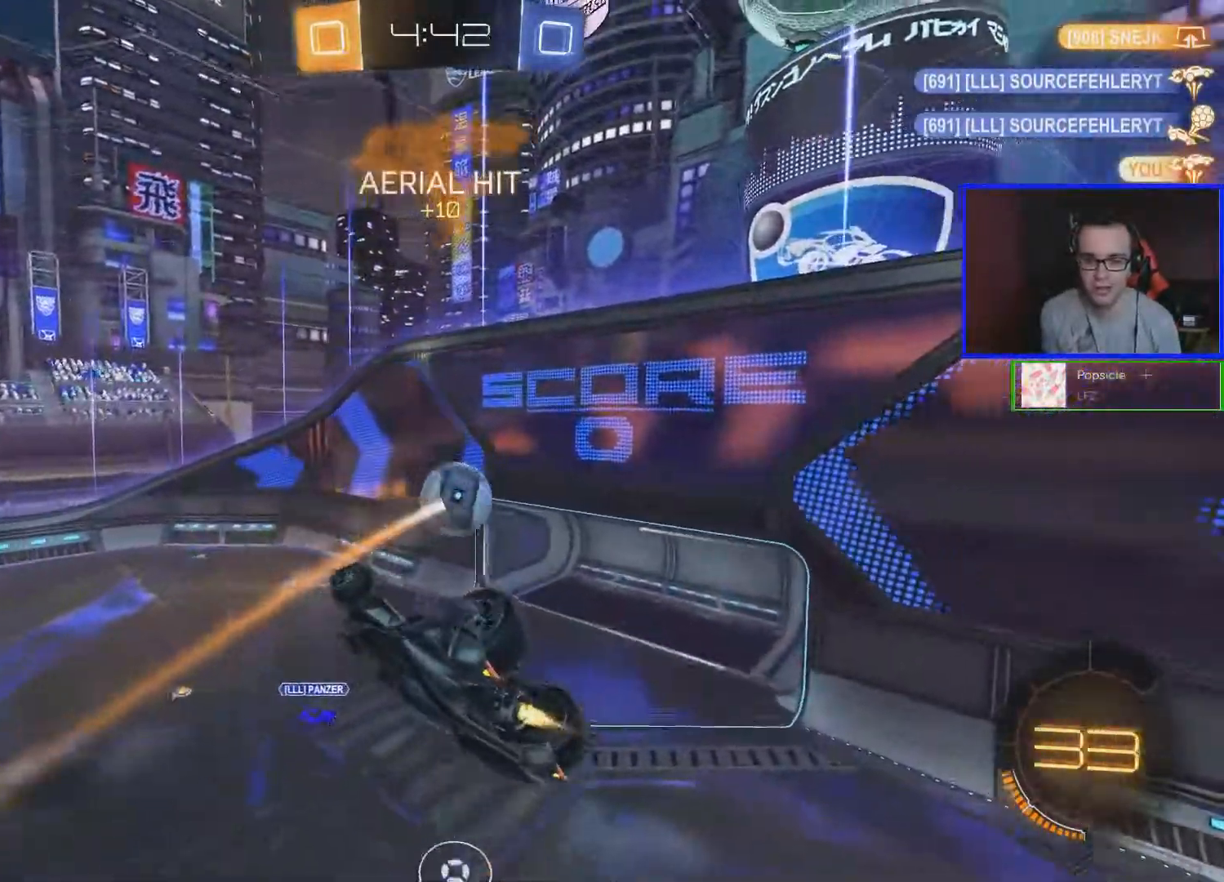
{"buttons": ["B", "R2"], "left_stick": "center", "right_stick": "center", "events": []}
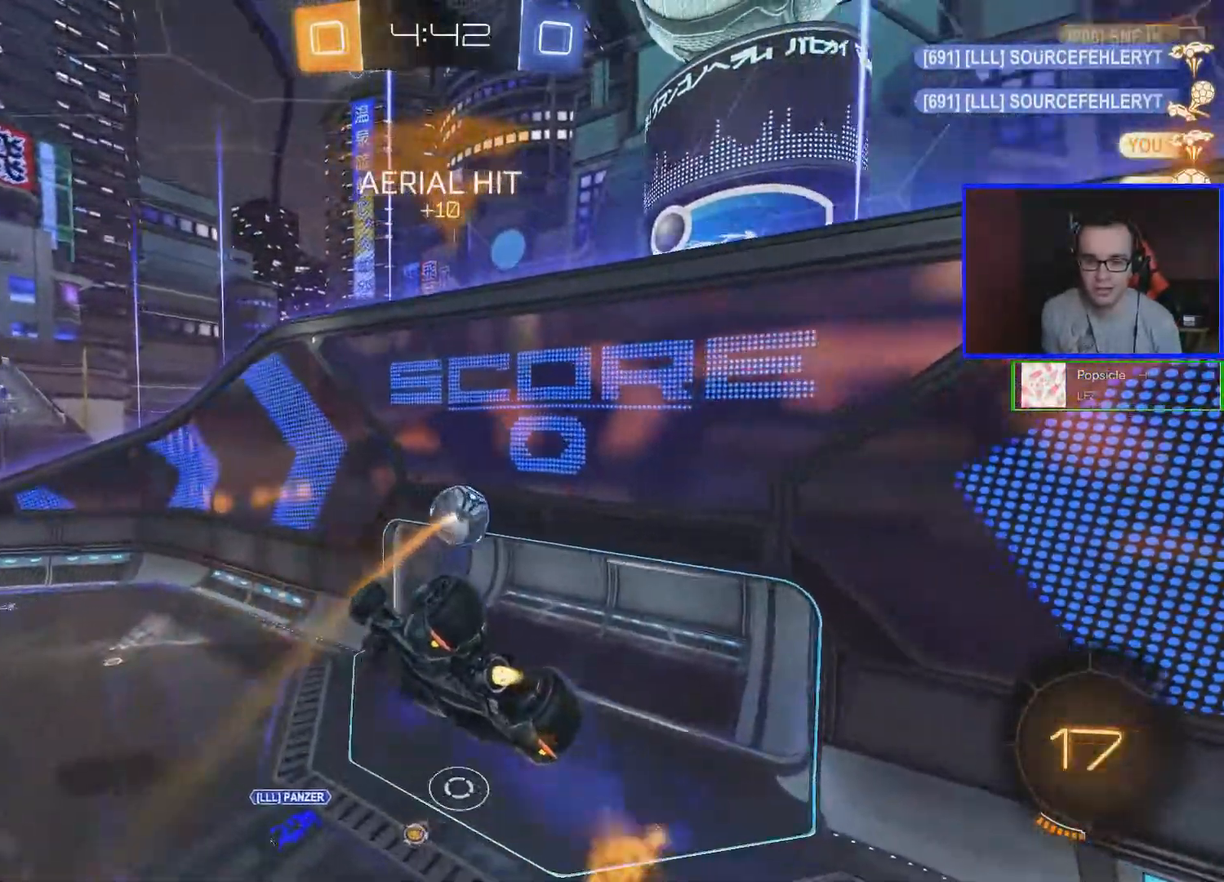
{"buttons": ["B", "R2"], "left_stick": "center", "right_stick": "center", "events": []}
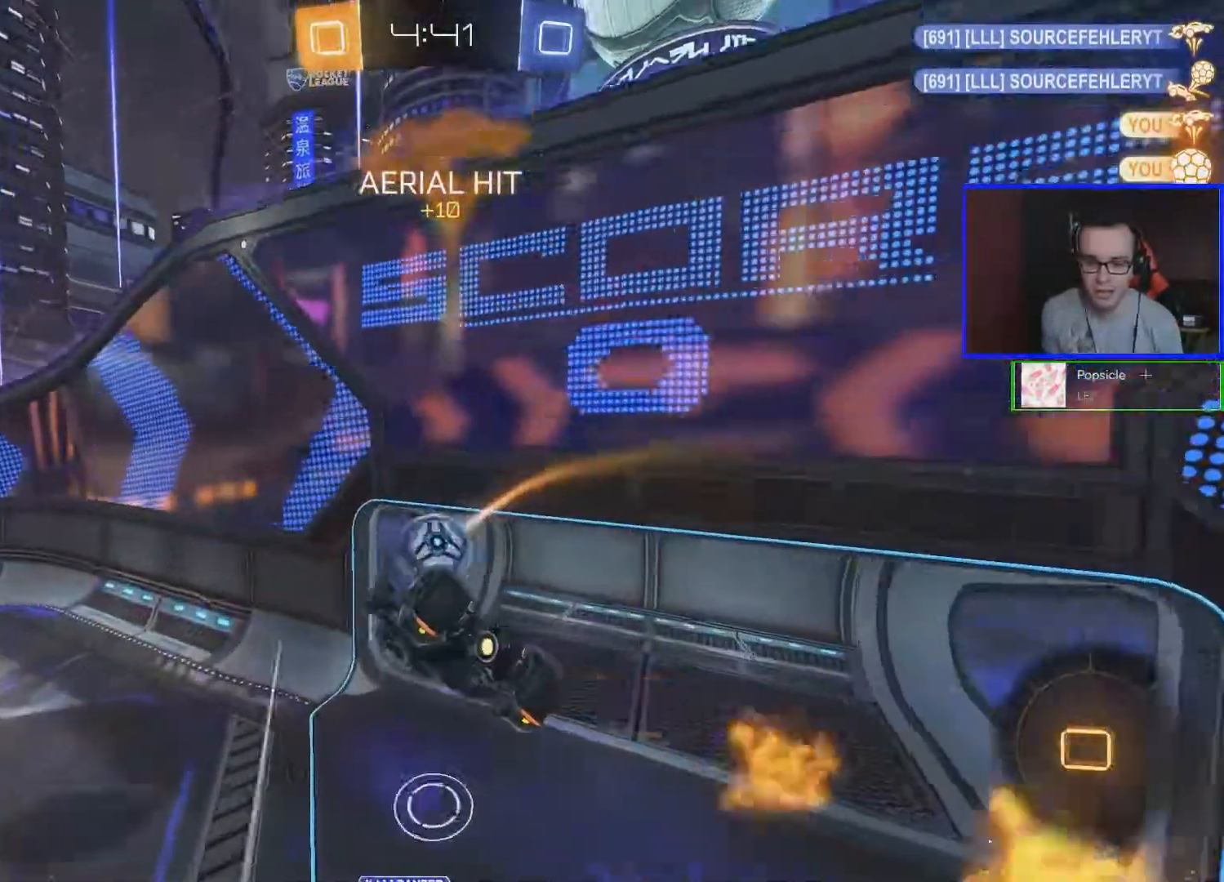
{"buttons": ["B", "R2"], "left_stick": "center", "right_stick": "center", "events": []}
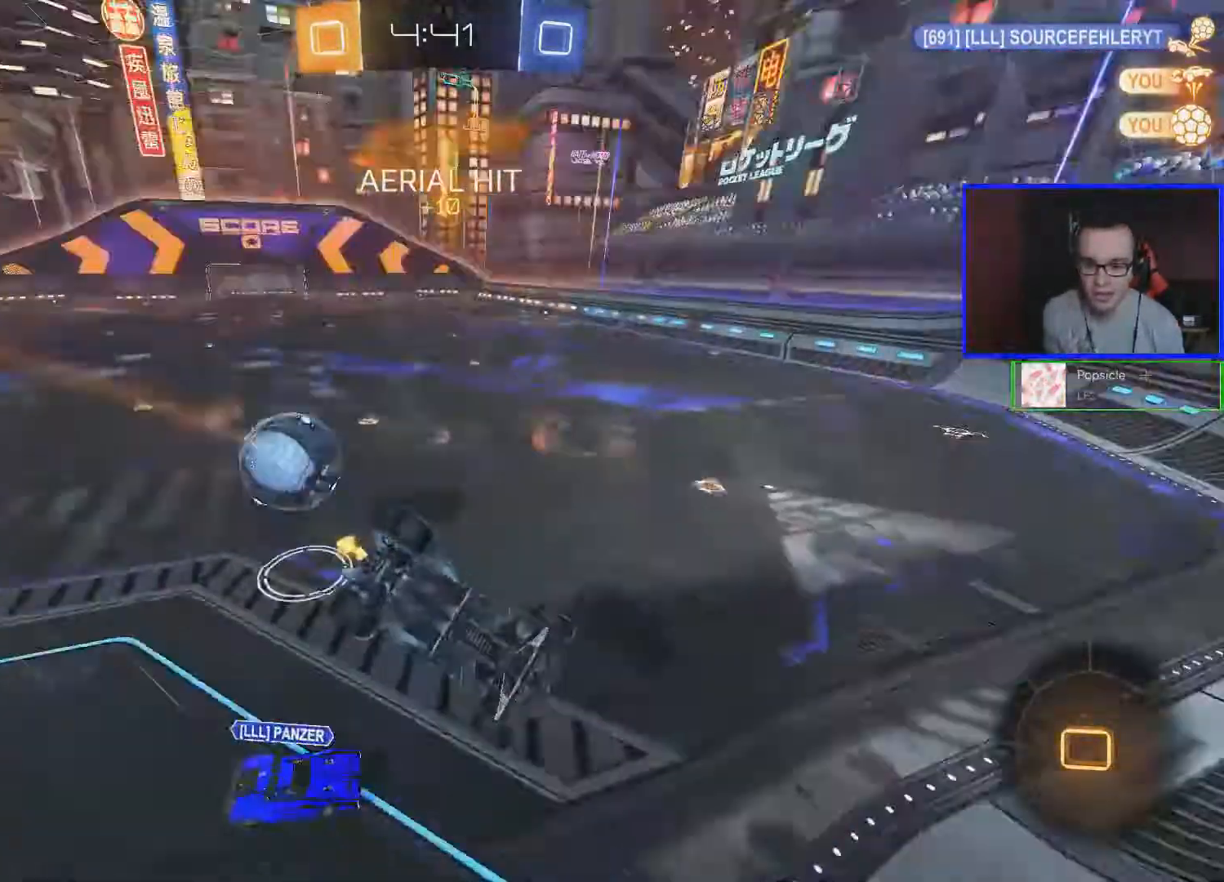
{"buttons": ["B", "R2"], "left_stick": "down-right", "right_stick": "center", "events": [[117, "left_stick", "down-right"]]}
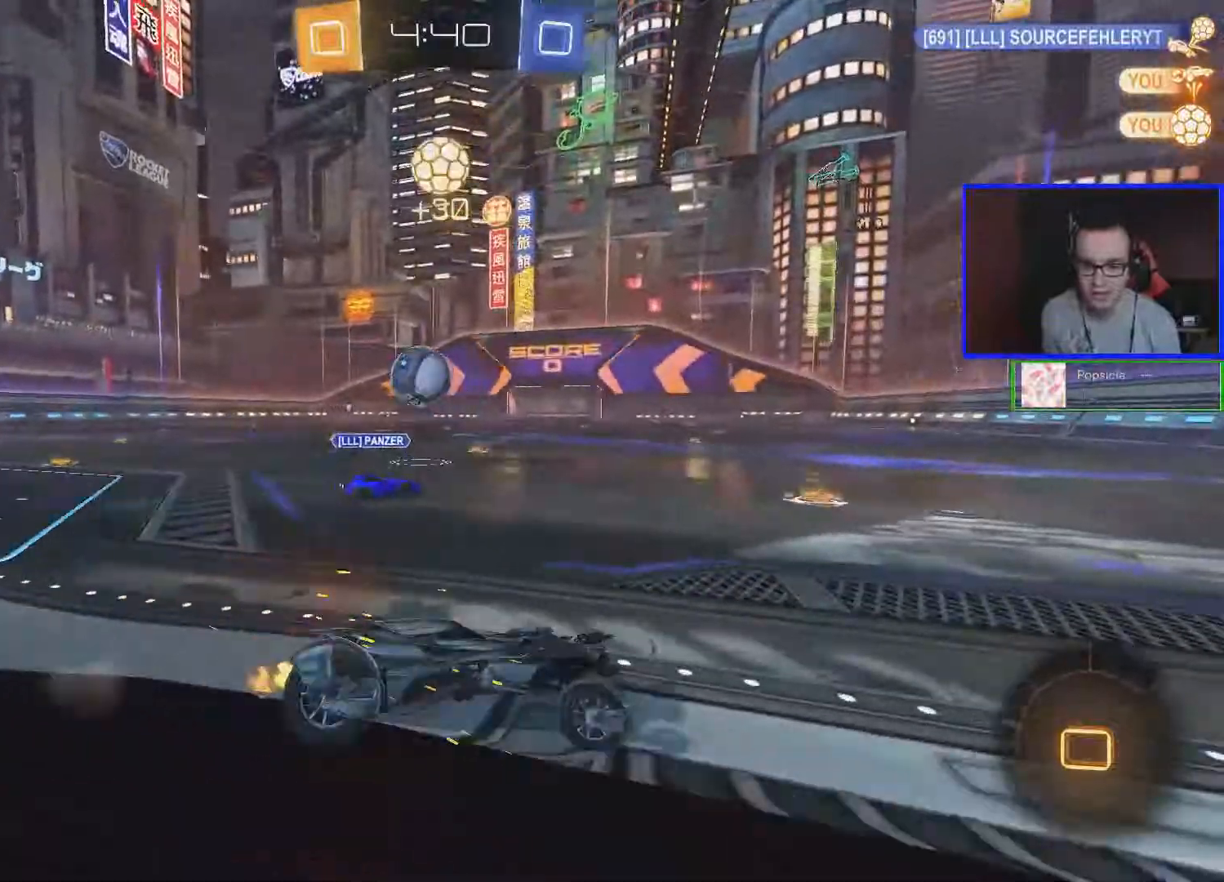
{"buttons": ["B", "R2"], "left_stick": "center", "right_stick": "center", "events": [[17, "left_stick", "center"], [67, "Y", "down"], [217, "Y", "up"]]}
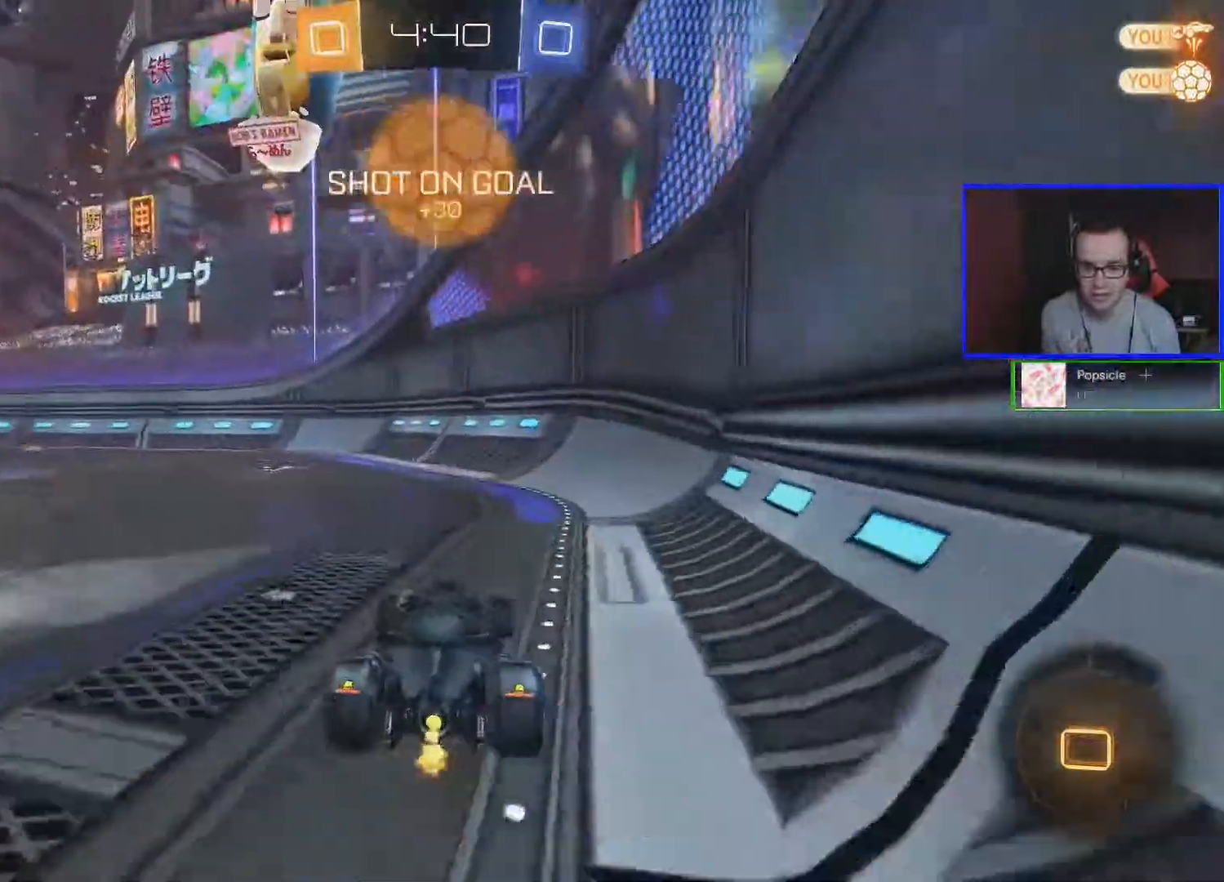
{"buttons": ["B", "R2"], "left_stick": "left", "right_stick": "center", "events": [[83, "Y", "down"], [167, "left_stick", "left"], [267, "Y", "up"]]}
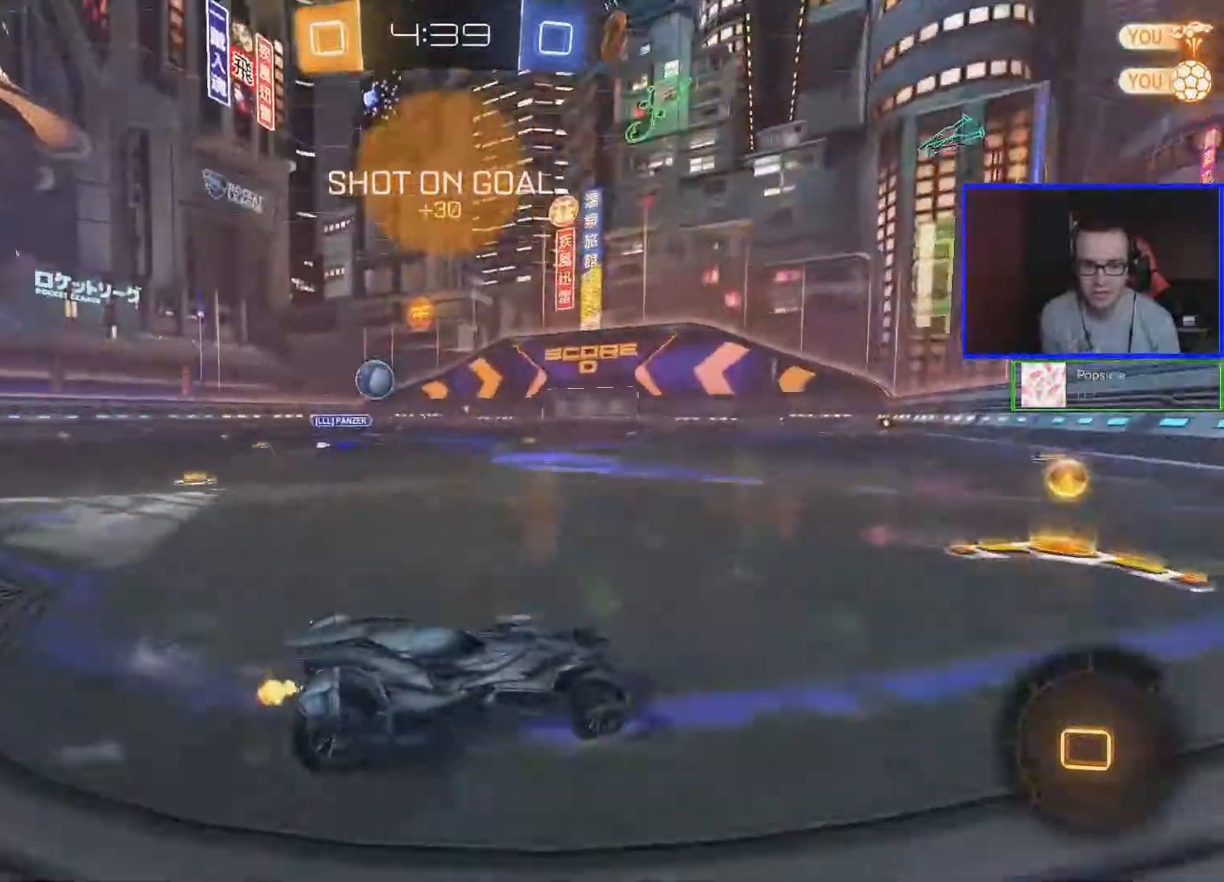
{"buttons": ["B", "R2"], "left_stick": "up", "right_stick": "center", "events": [[267, "left_stick", "up"], [367, "A", "down"], [467, "A", "up"]]}
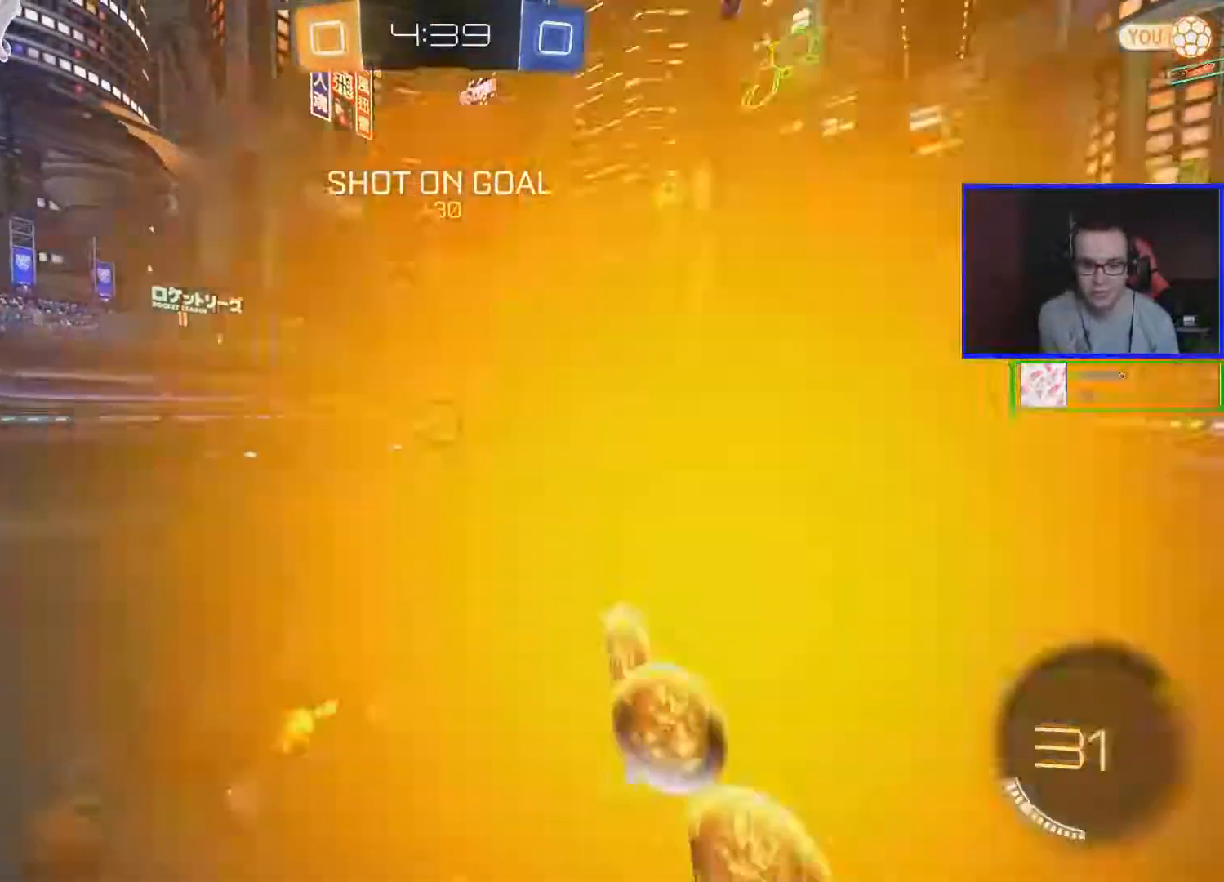
{"buttons": ["R2"], "left_stick": "up", "right_stick": "center", "events": [[67, "B", "up"]]}
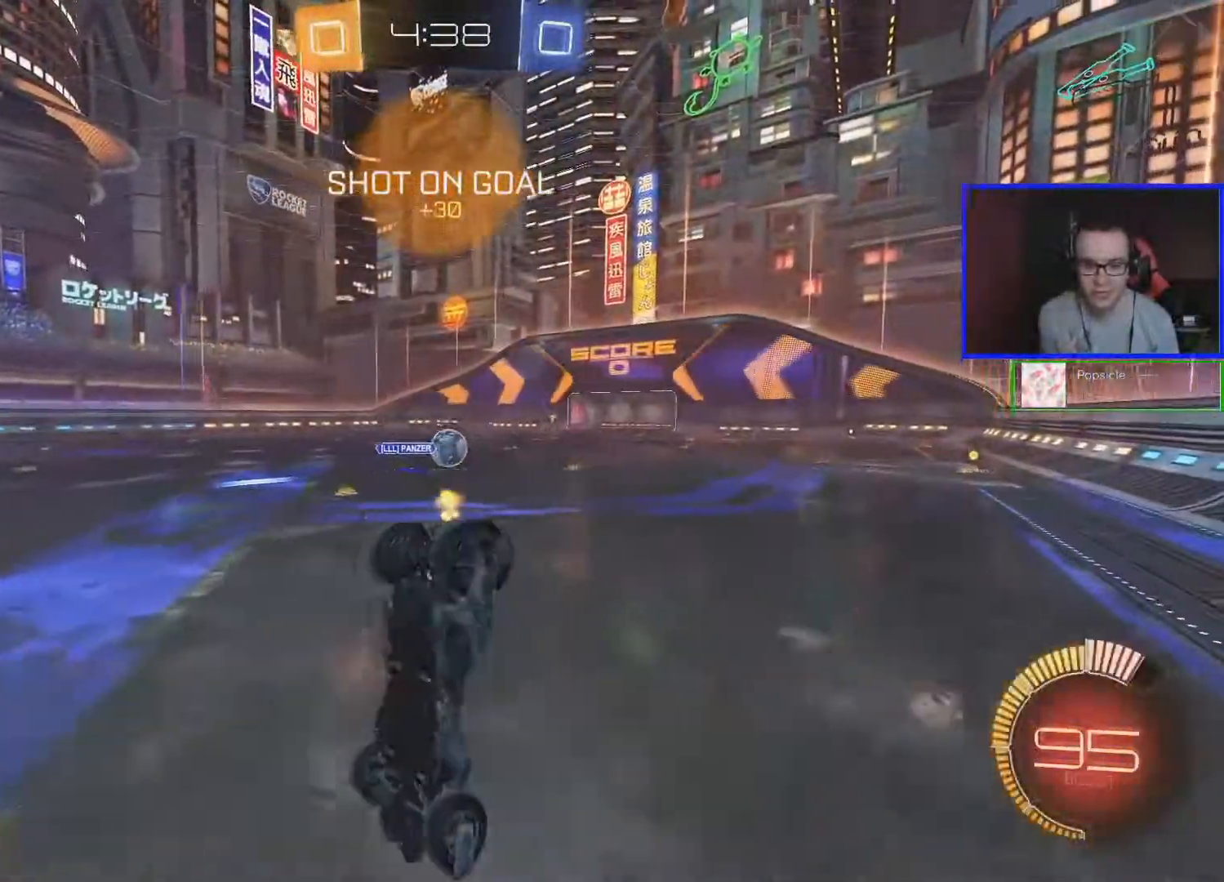
{"buttons": ["R2"], "left_stick": "up", "right_stick": "center", "events": []}
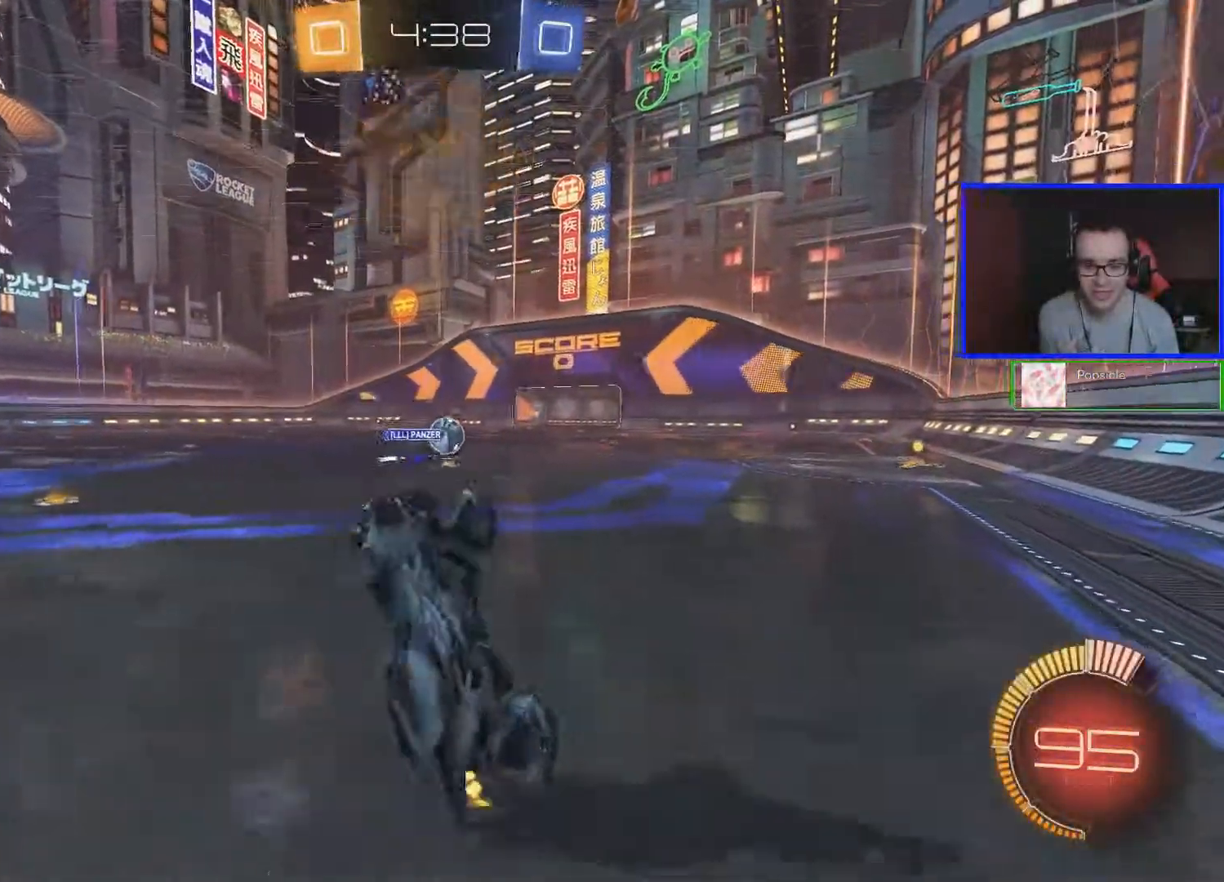
{"buttons": ["R2"], "left_stick": "up", "right_stick": "center", "events": [[67, "A", "down"], [367, "A", "up"]]}
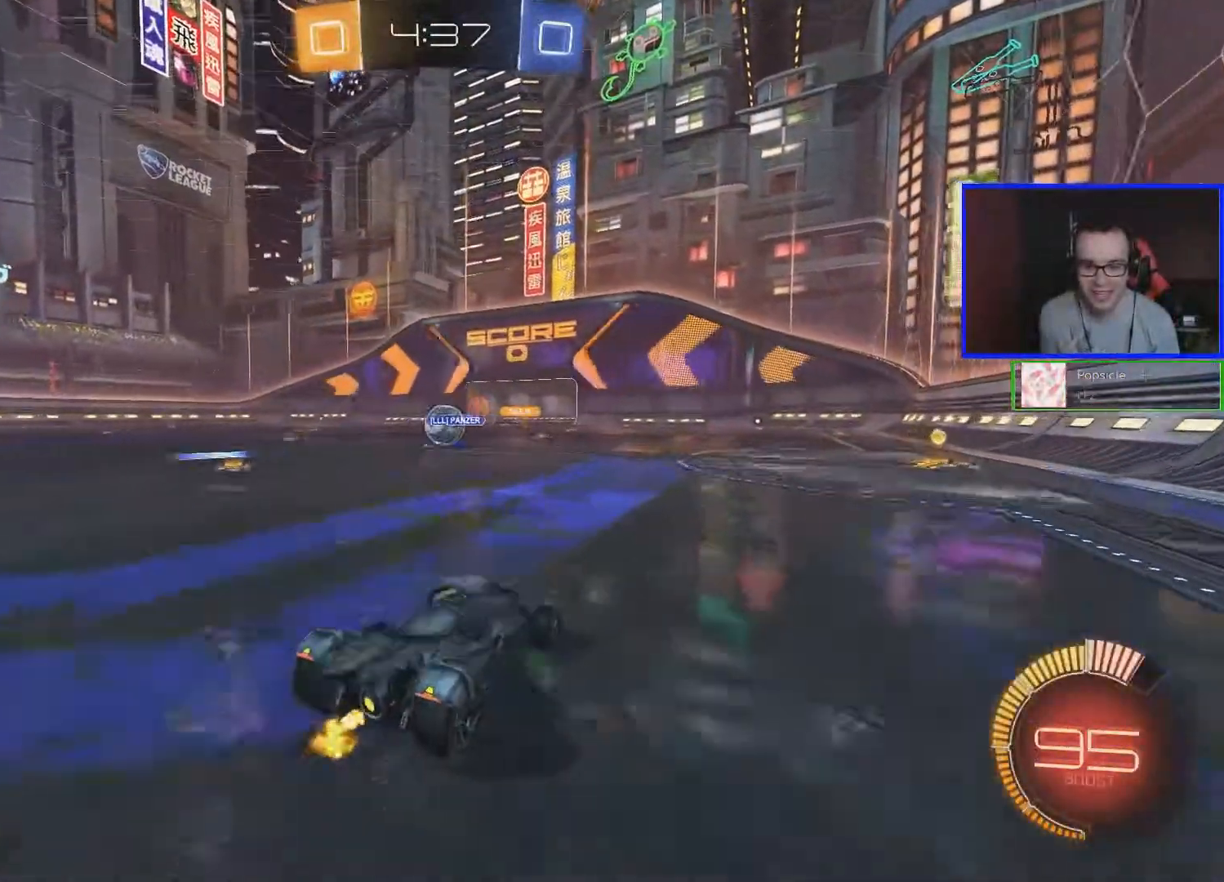
{"buttons": ["A", "R2"], "left_stick": "up", "right_stick": "center", "events": [[167, "left_stick", "center"], [217, "left_stick", "left"], [317, "A", "down"], [367, "left_stick", "up"]]}
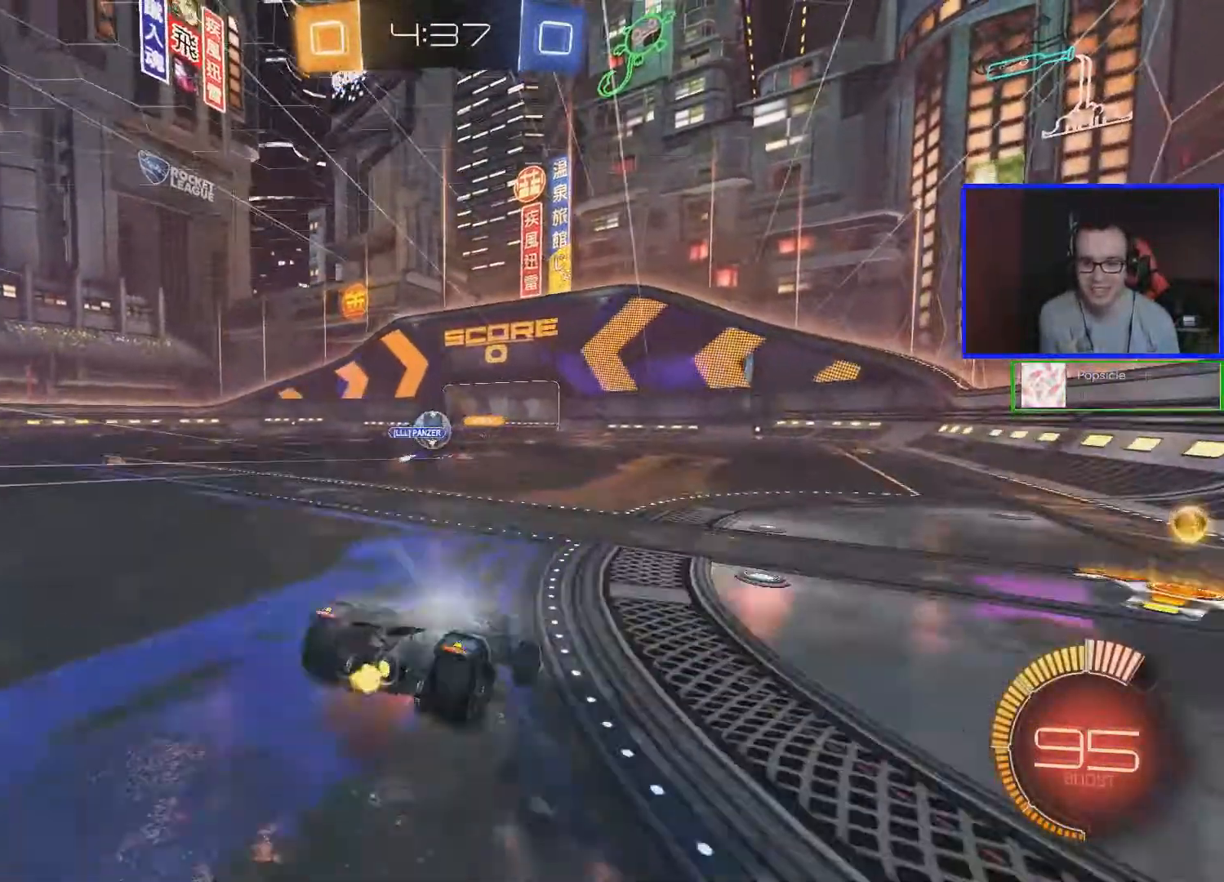
{"buttons": ["R2"], "left_stick": "center", "right_stick": "center", "events": [[67, "A", "up"], [267, "left_stick", "center"]]}
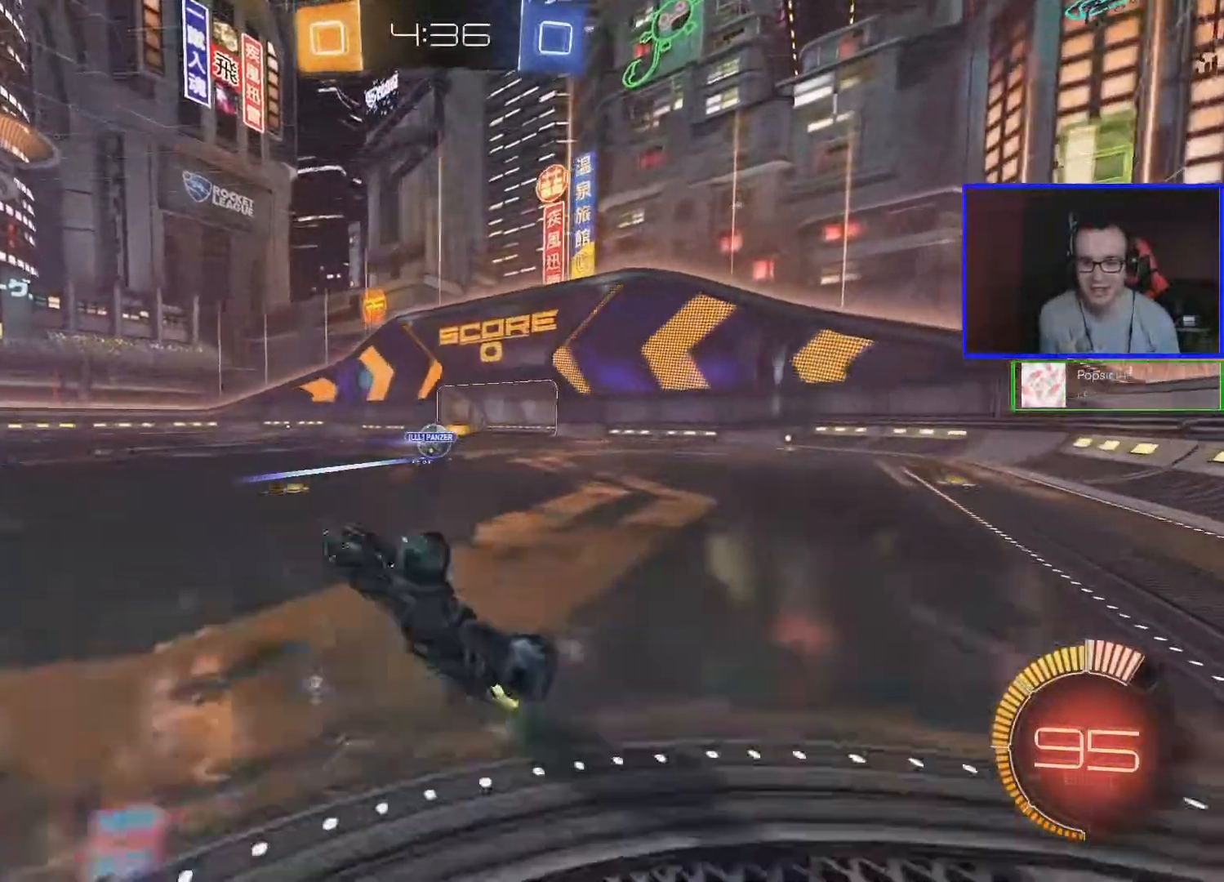
{"buttons": ["R2"], "left_stick": "center", "right_stick": "center", "events": []}
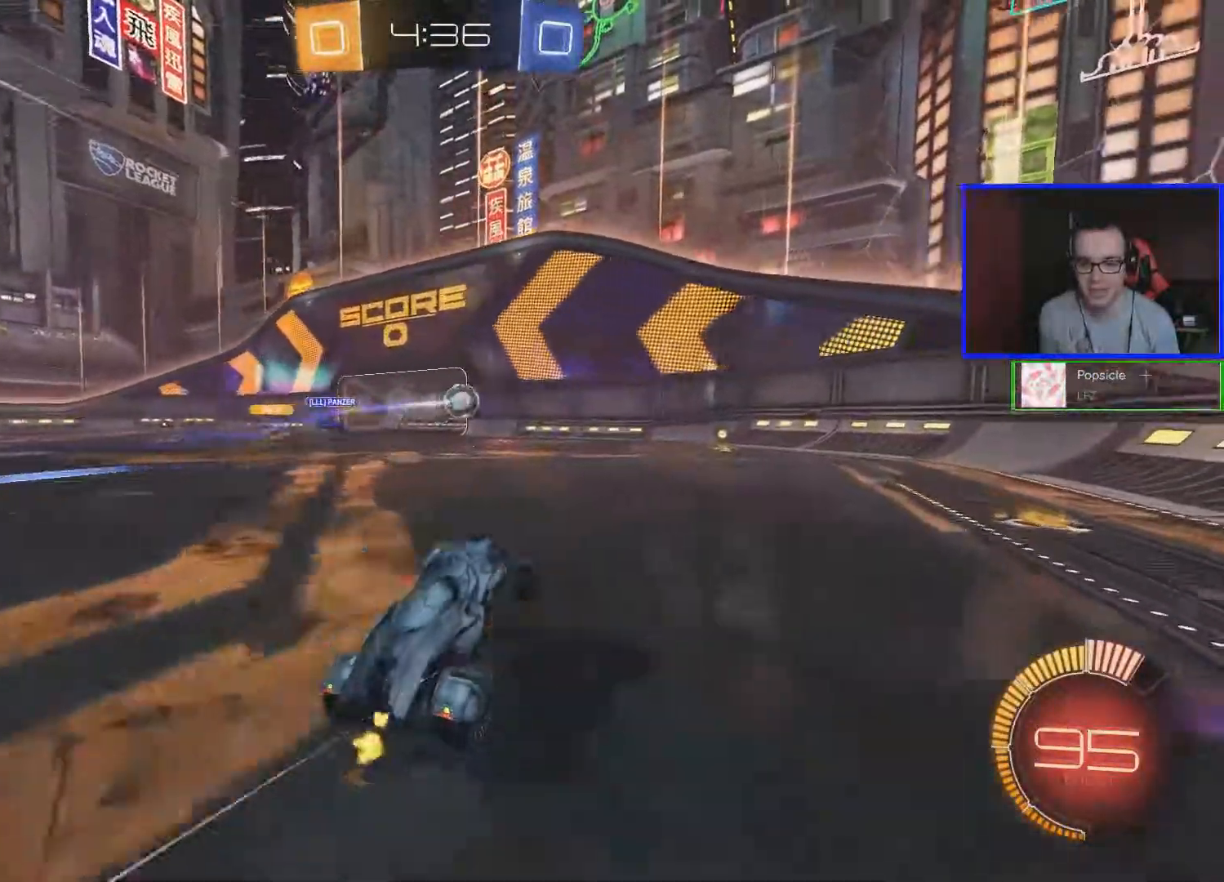
{"buttons": ["L2"], "left_stick": "left", "right_stick": "center", "events": [[317, "R2", "up"], [417, "L2", "down"], [417, "left_stick", "left"]]}
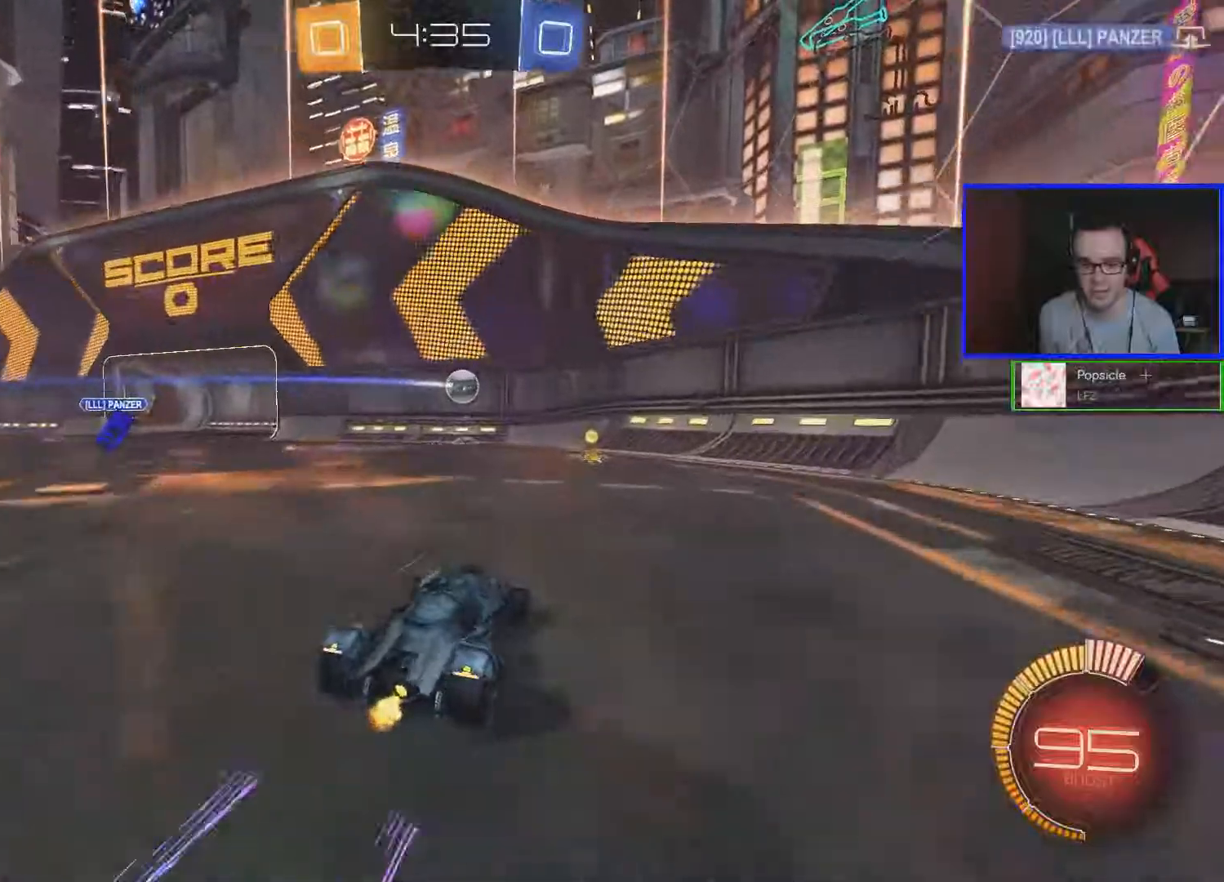
{"buttons": ["R2"], "left_stick": "center", "right_stick": "center", "events": [[167, "left_stick", "center"], [217, "L2", "up"], [267, "R2", "down"]]}
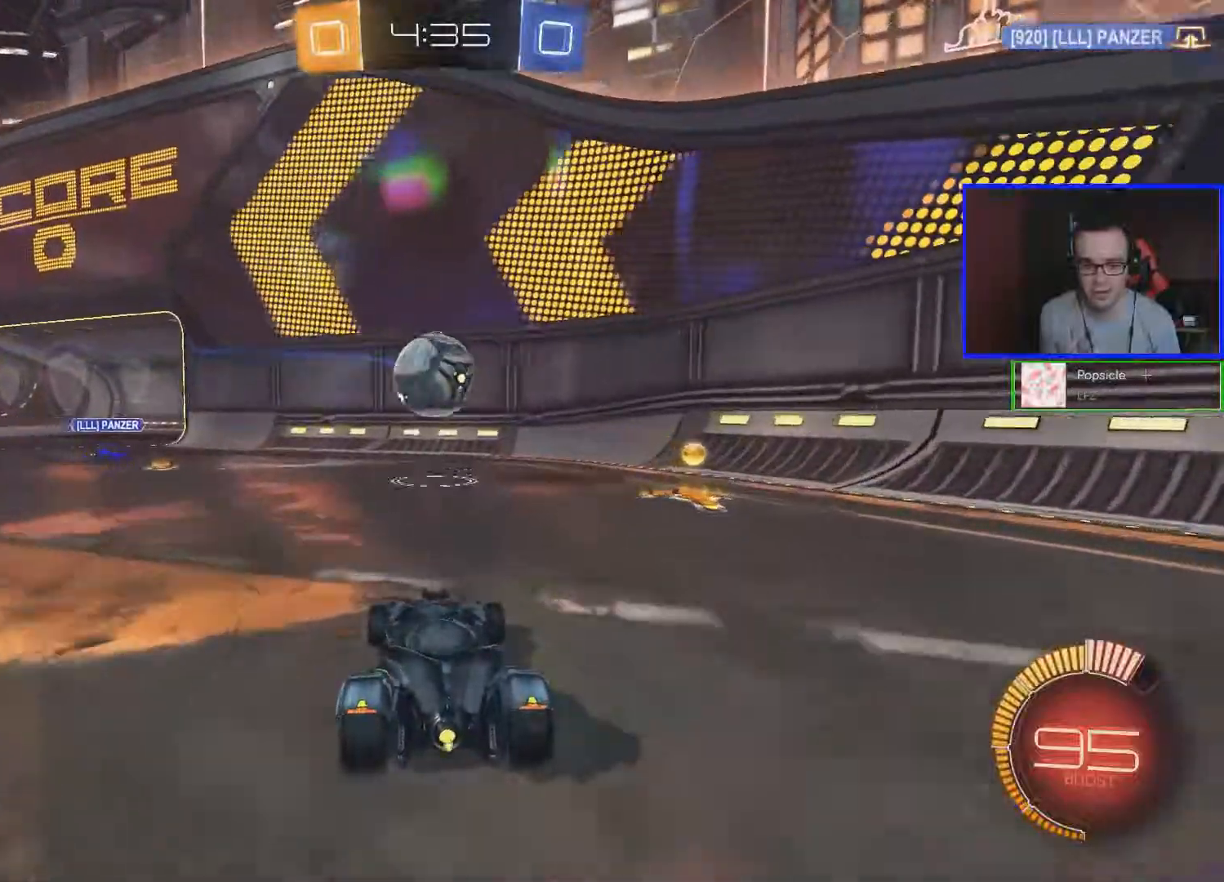
{"buttons": ["R2"], "left_stick": "center", "right_stick": "center", "events": []}
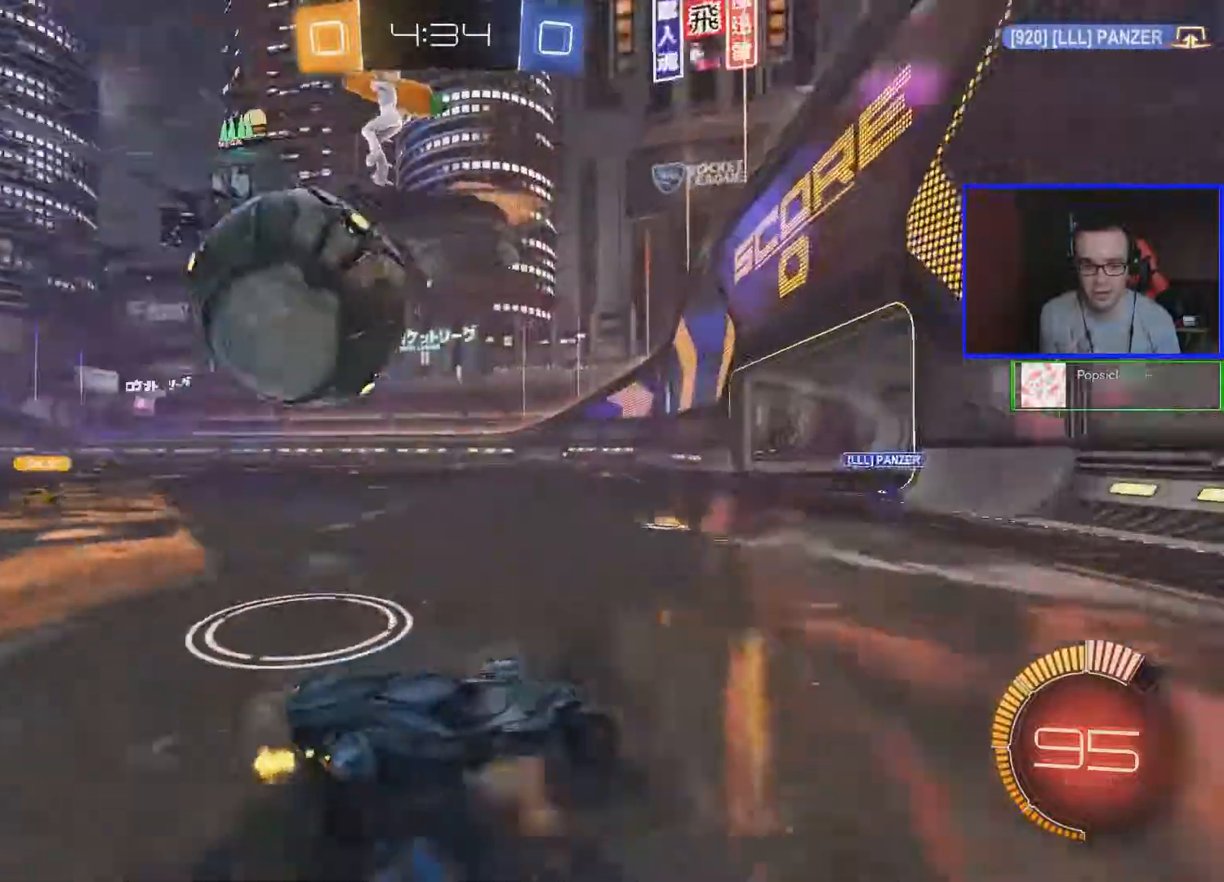
{"buttons": [], "left_stick": "left", "right_stick": "center", "events": [[217, "R2", "up"], [217, "left_stick", "left"]]}
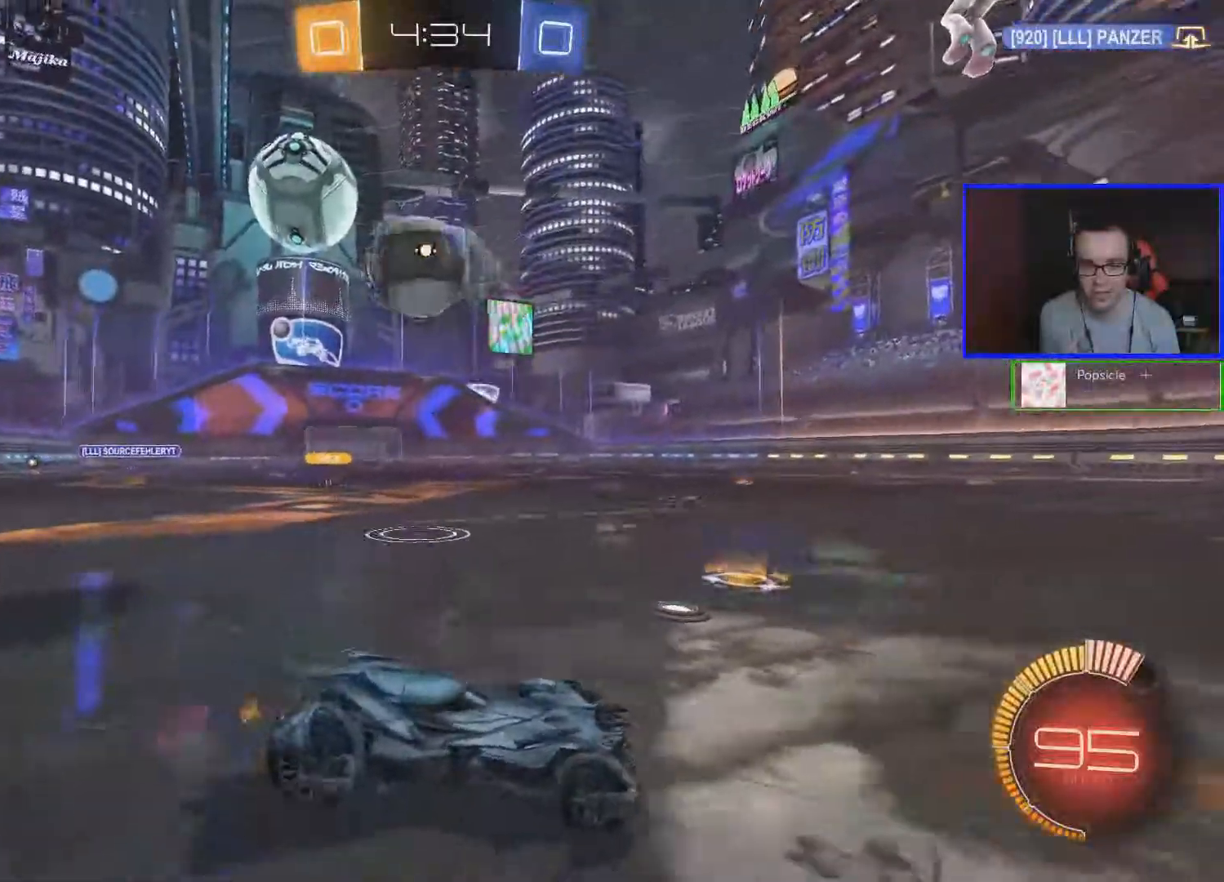
{"buttons": ["R2"], "left_stick": "center", "right_stick": "center", "events": [[367, "R2", "down"], [417, "left_stick", "center"]]}
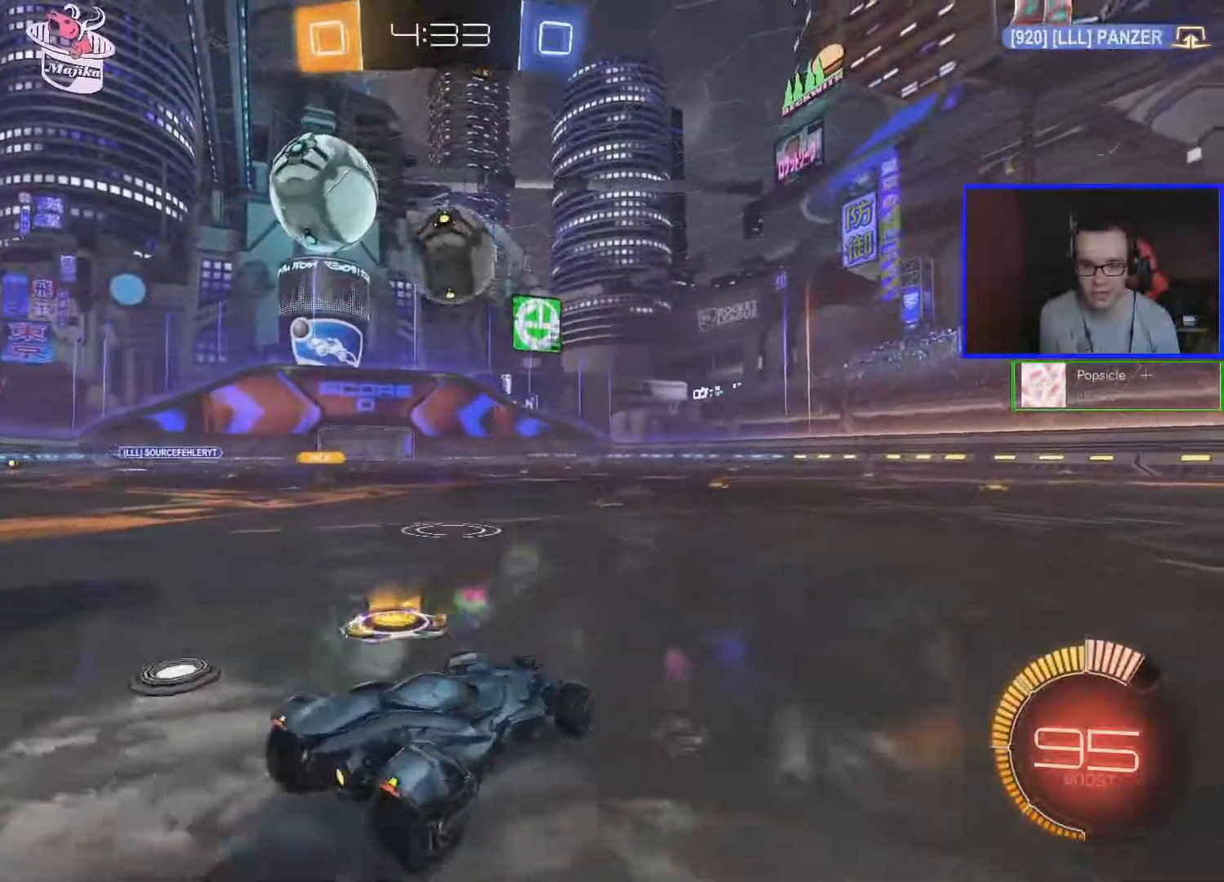
{"buttons": ["B", "R2"], "left_stick": "center", "right_stick": "center", "events": [[267, "B", "down"], [433, "left_stick", "down-left"], [483, "left_stick", "center"]]}
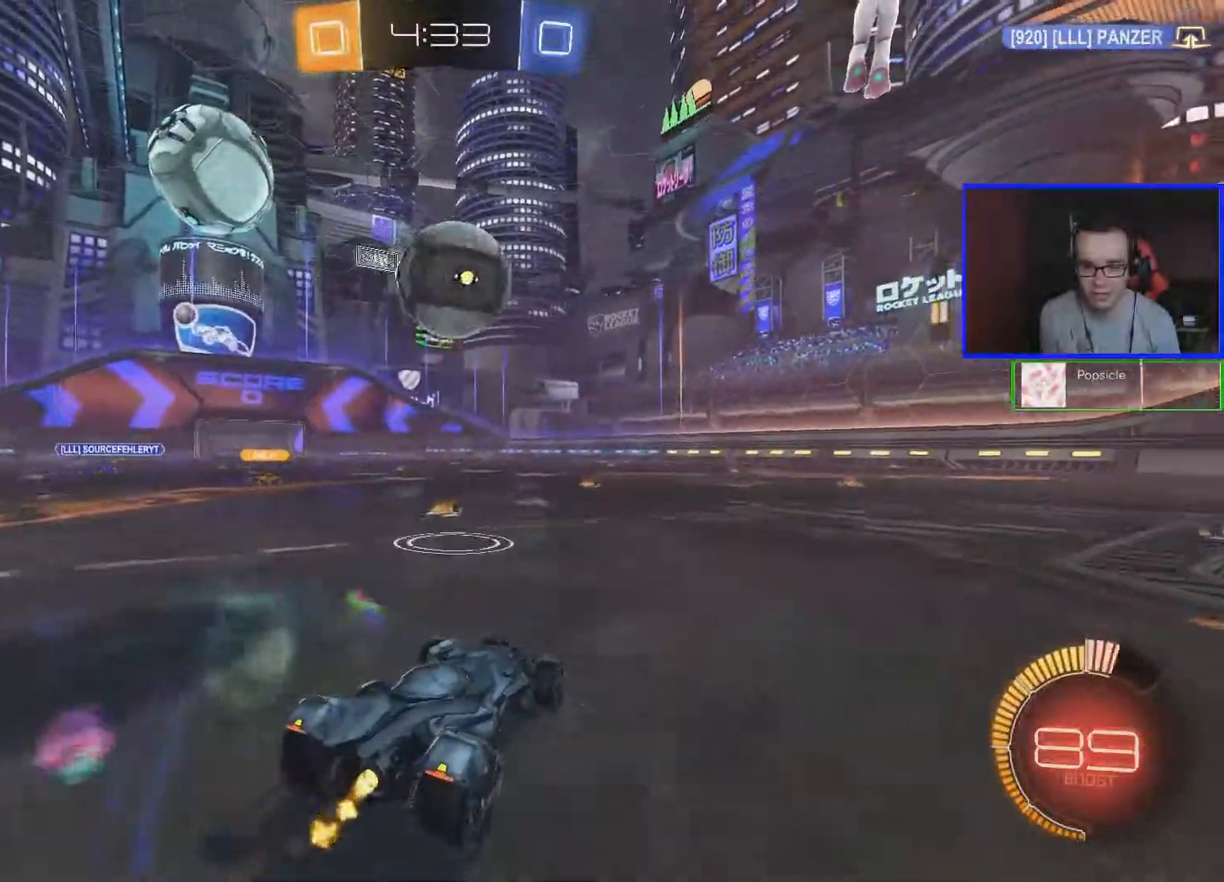
{"buttons": ["B", "R2"], "left_stick": "up", "right_stick": "center", "events": [[233, "A", "down"], [233, "left_stick", "up"], [283, "A", "up"], [383, "A", "down"], [483, "A", "up"]]}
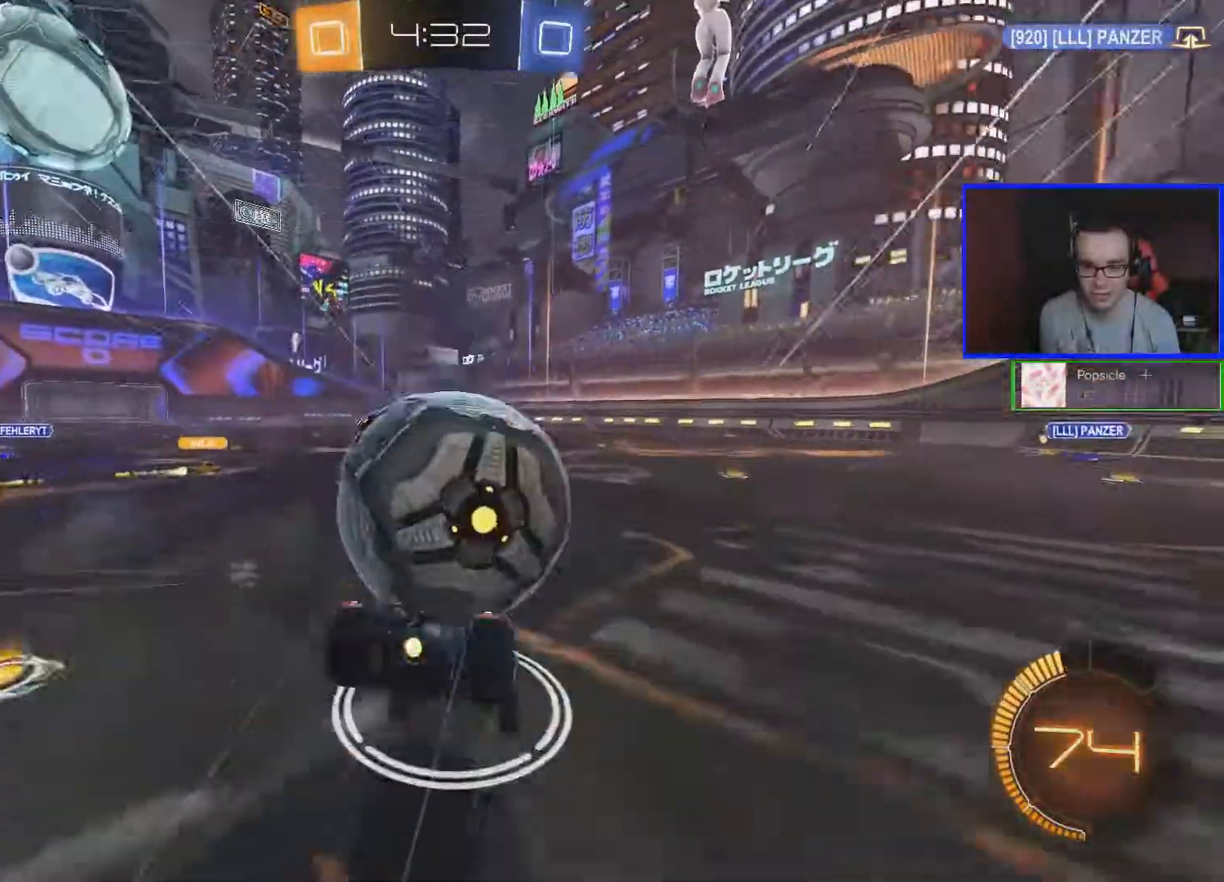
{"buttons": ["R2"], "left_stick": "center", "right_stick": "center", "events": [[83, "B", "up"], [383, "left_stick", "center"]]}
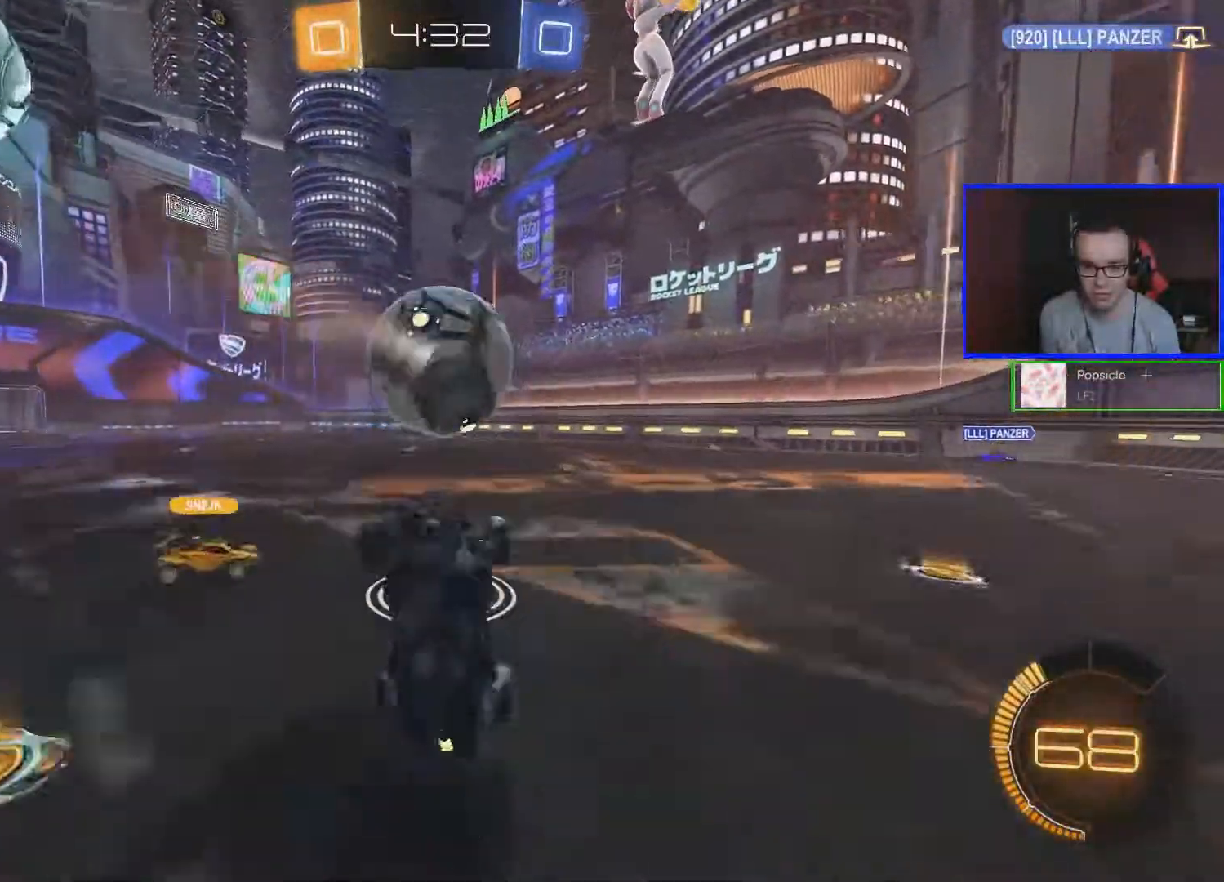
{"buttons": ["R2"], "left_stick": "center", "right_stick": "center", "events": []}
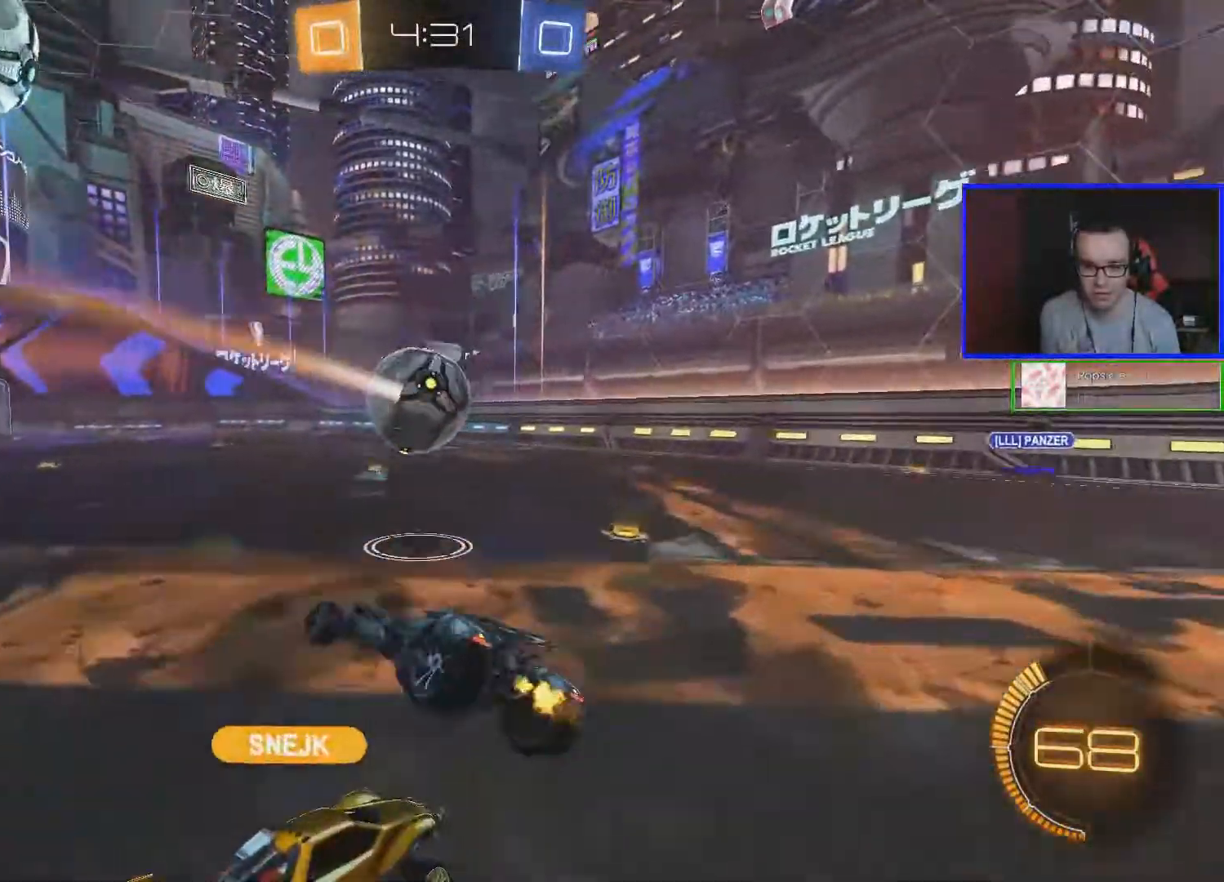
{"buttons": [], "left_stick": "center", "right_stick": "center", "events": [[117, "R2", "up"]]}
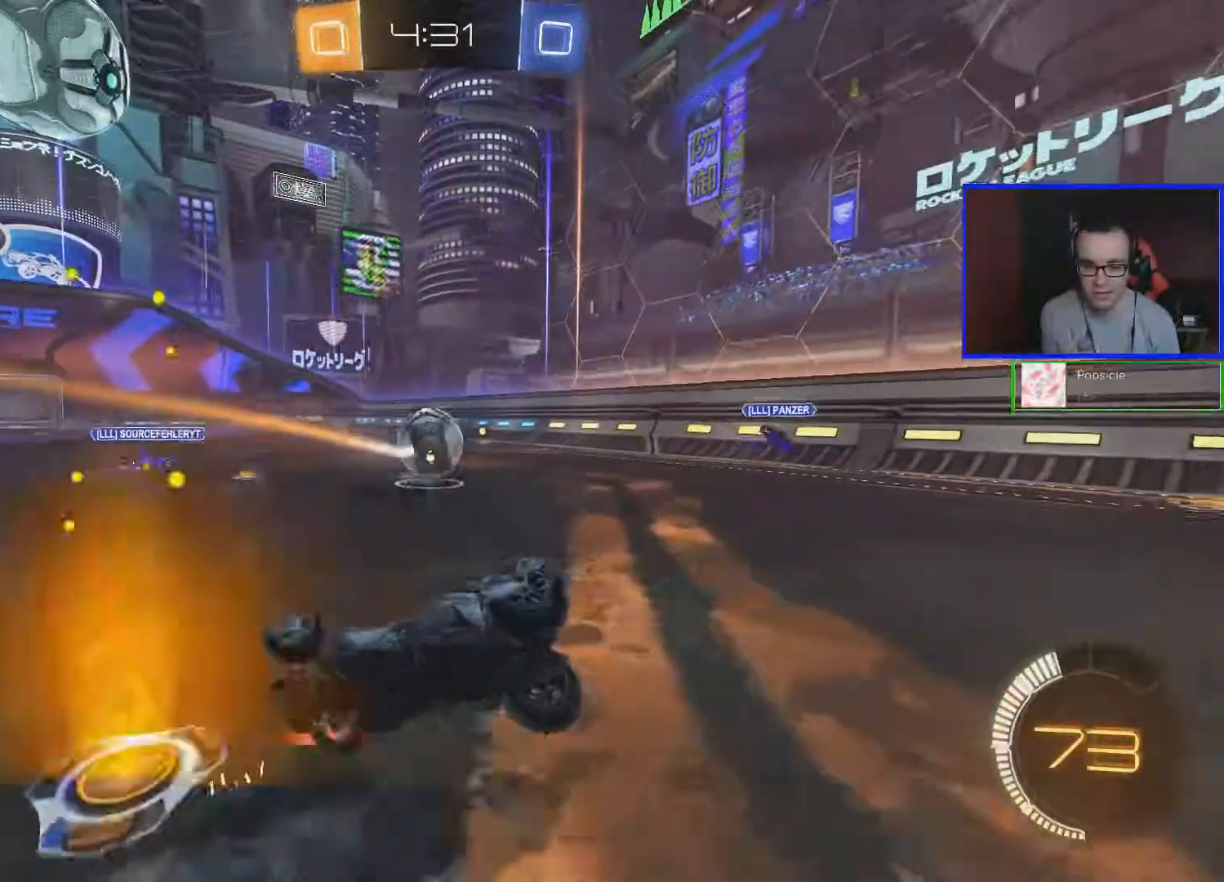
{"buttons": ["R2"], "left_stick": "center", "right_stick": "center", "events": [[117, "R2", "down"]]}
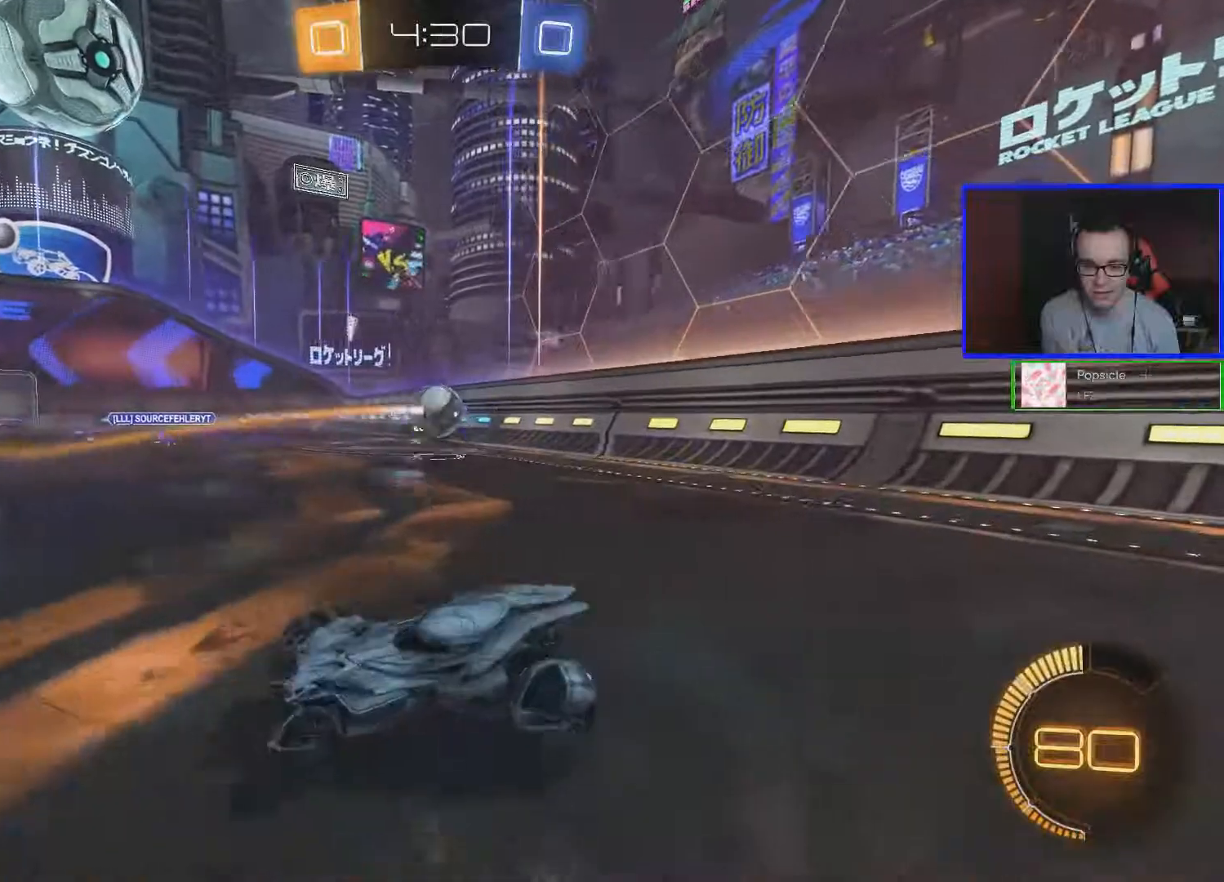
{"buttons": ["R2"], "left_stick": "center", "right_stick": "center", "events": []}
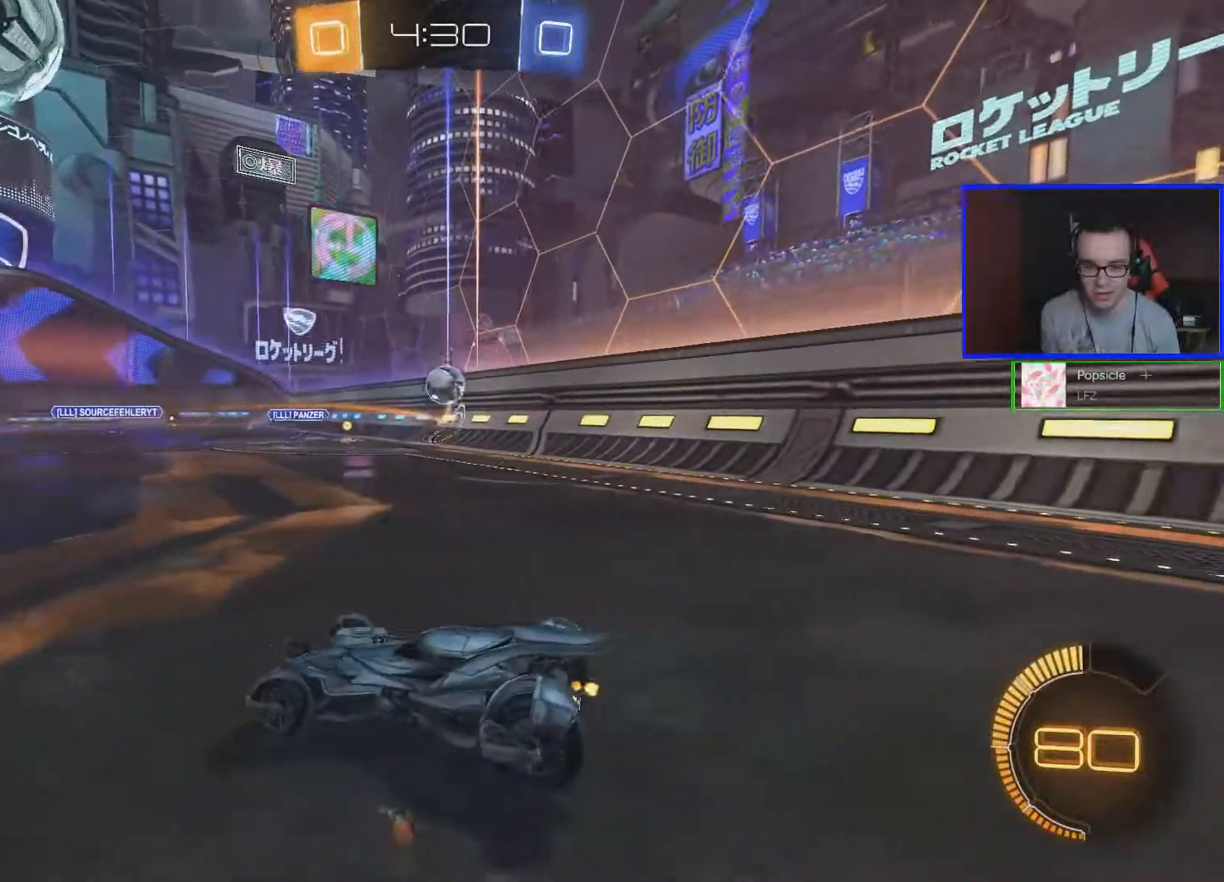
{"buttons": ["R2"], "left_stick": "center", "right_stick": "center", "events": []}
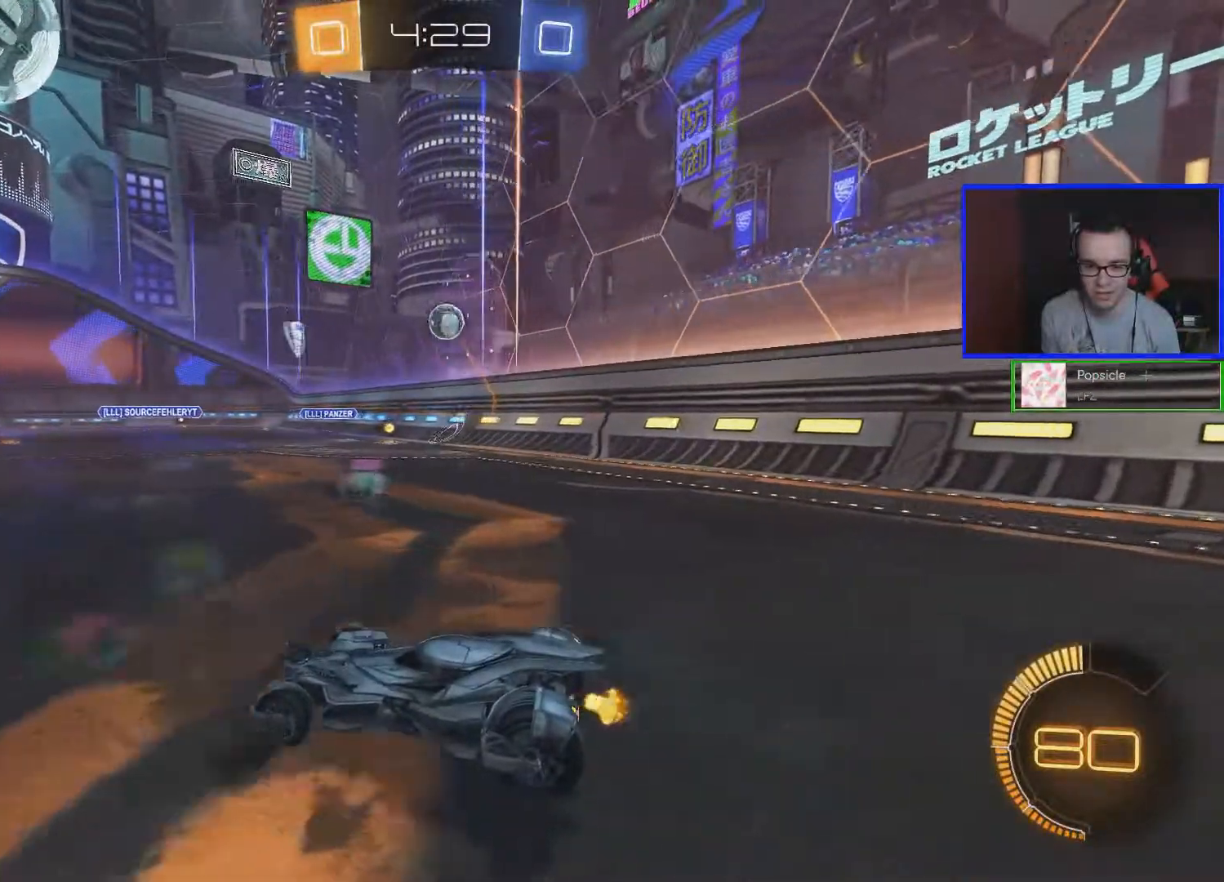
{"buttons": ["B", "R2"], "left_stick": "right", "right_stick": "center", "events": [[117, "left_stick", "right"], [433, "B", "down"]]}